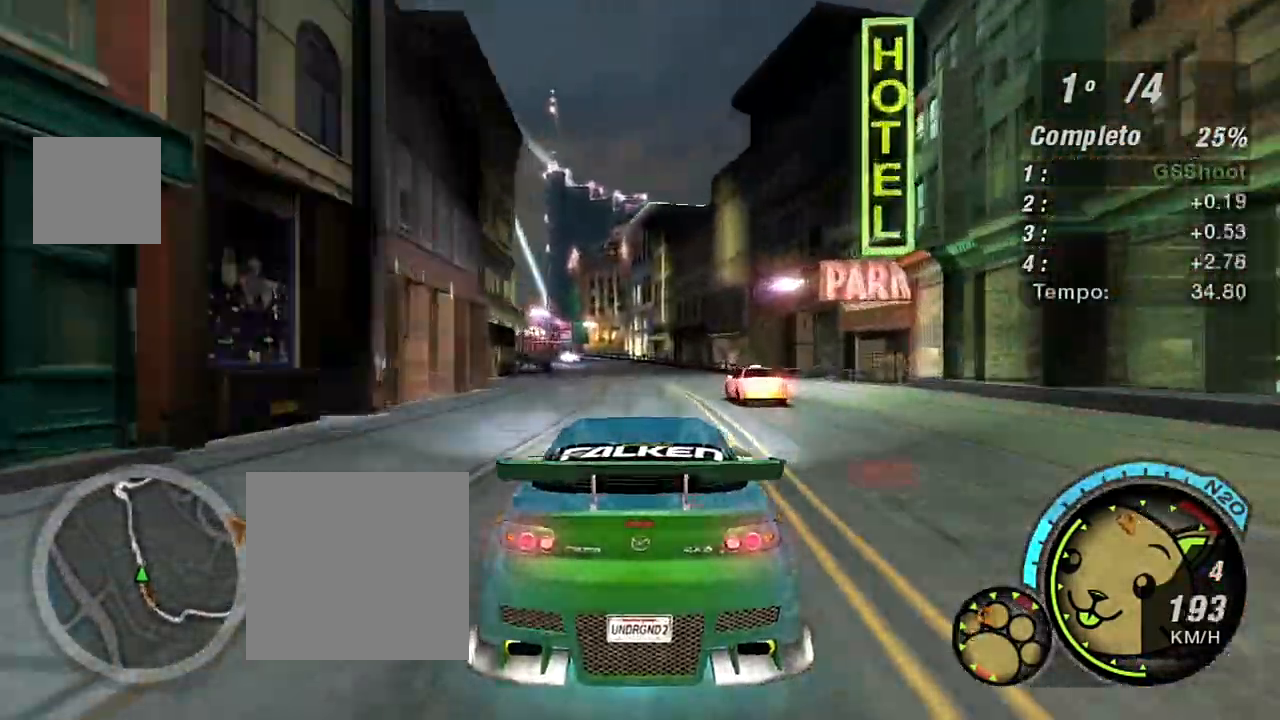
Gameplay with a controller (Xbox layout); each line is a JSON object with the inputs held at the frame after it. "events" lists button and stick changes between this image and that frame as [ms after this image, input, new state], when the widget could be followed in between.
{"buttons": ["R2"], "left_stick": "center", "right_stick": "center", "events": [[267, "left_stick", "up-right"], [367, "left_stick", "center"]]}
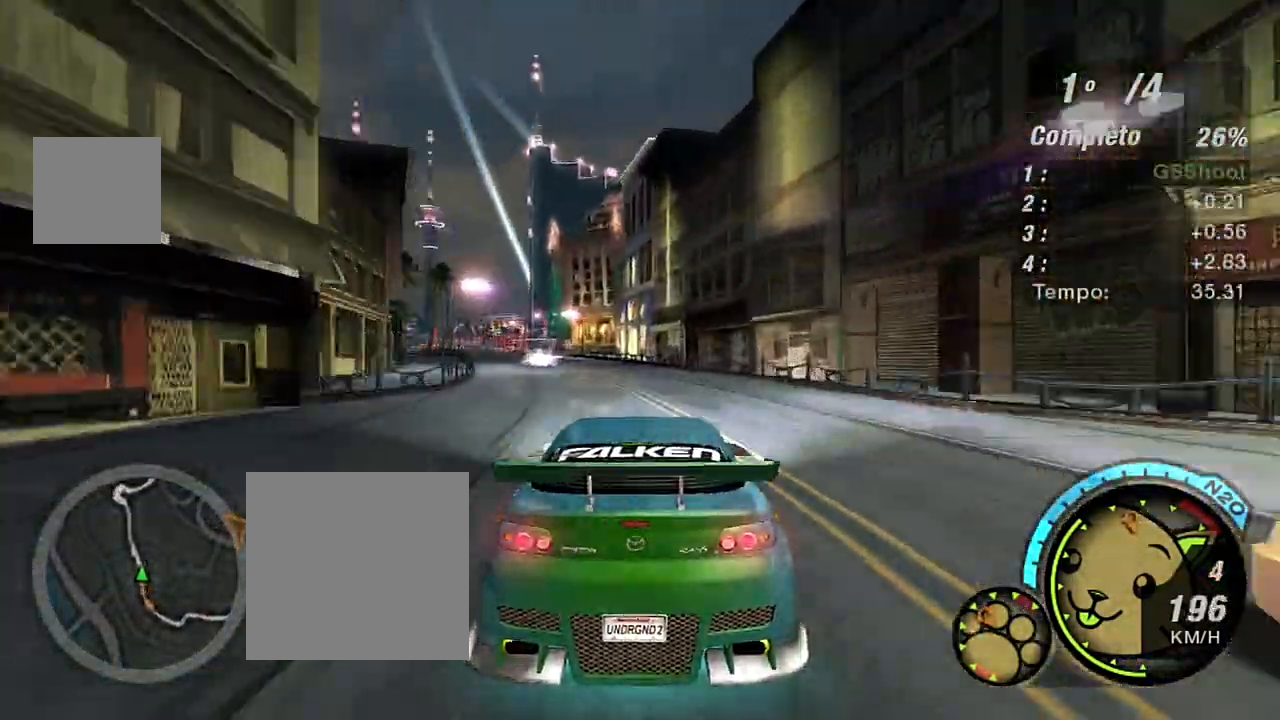
{"buttons": ["R2"], "left_stick": "left", "right_stick": "center", "events": [[133, "left_stick", "left"], [300, "left_stick", "center"], [400, "left_stick", "left"]]}
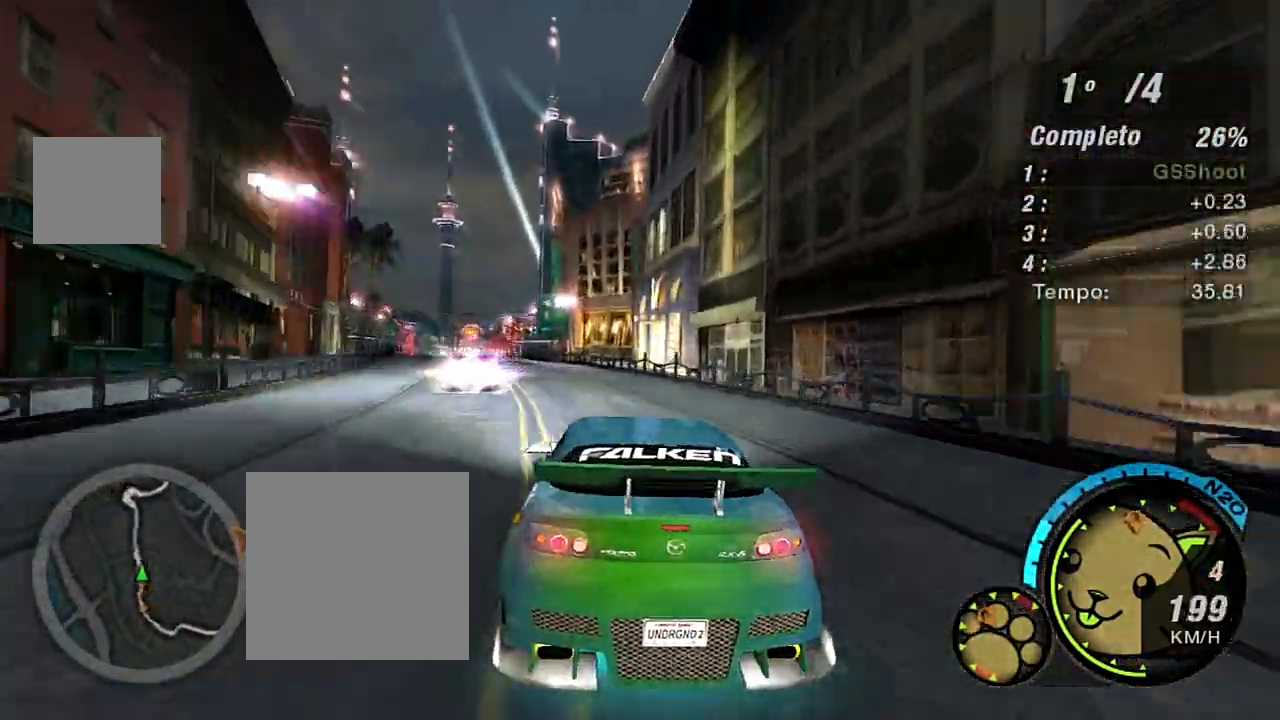
{"buttons": ["R2"], "left_stick": "center", "right_stick": "center", "events": [[234, "left_stick", "center"]]}
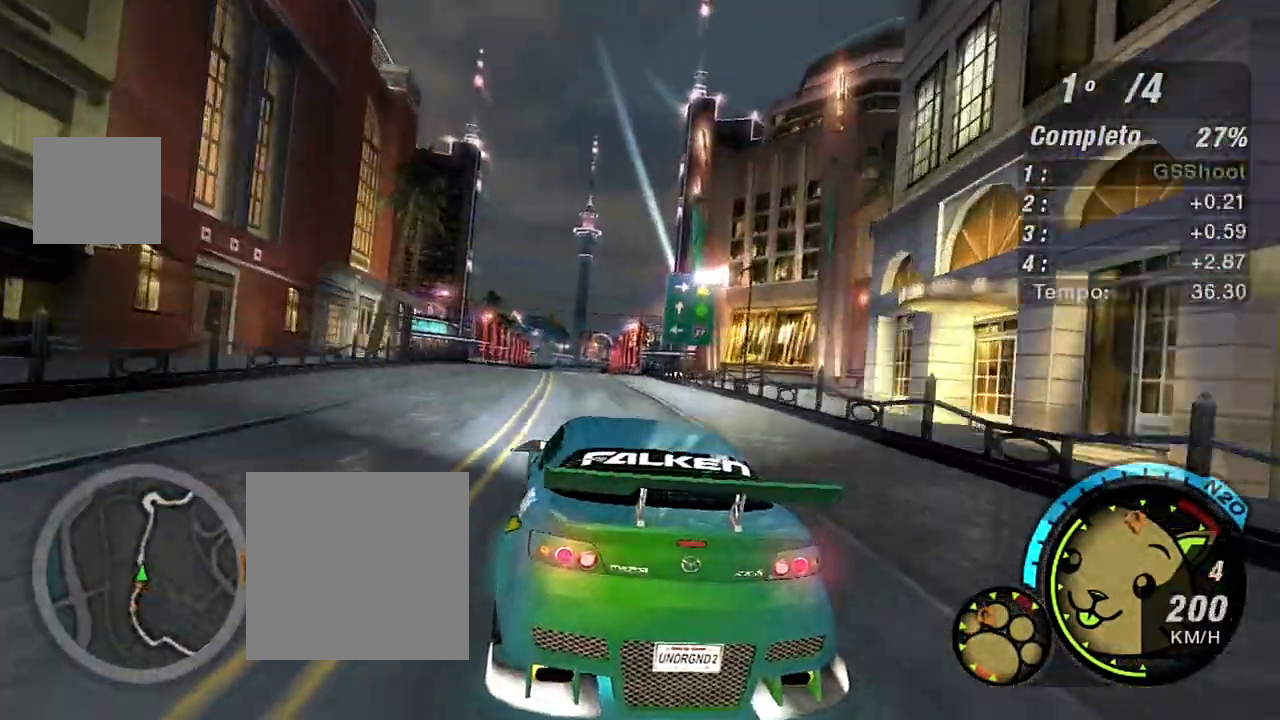
{"buttons": ["R2"], "left_stick": "center", "right_stick": "center", "events": []}
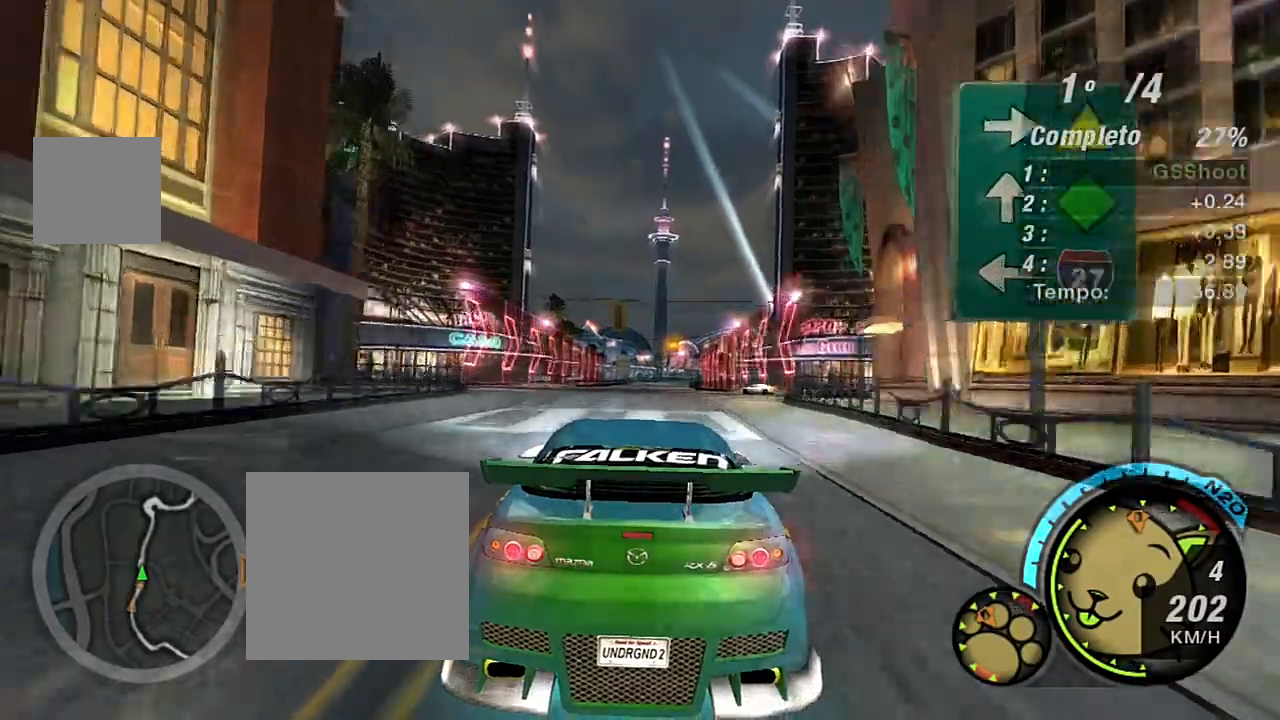
{"buttons": ["R2"], "left_stick": "up-right", "right_stick": "center", "events": [[367, "left_stick", "up"], [434, "left_stick", "up-right"]]}
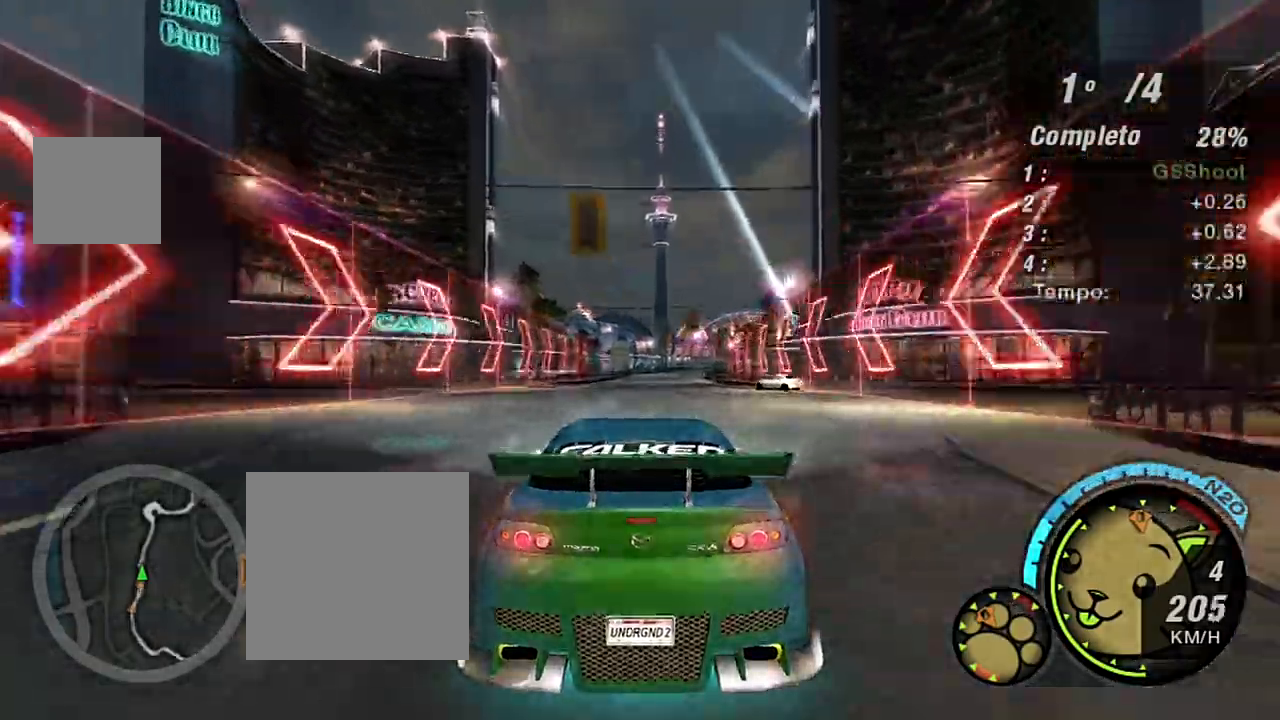
{"buttons": ["R2"], "left_stick": "center", "right_stick": "center", "events": [[66, "left_stick", "center"], [333, "left_stick", "up-right"], [467, "left_stick", "center"]]}
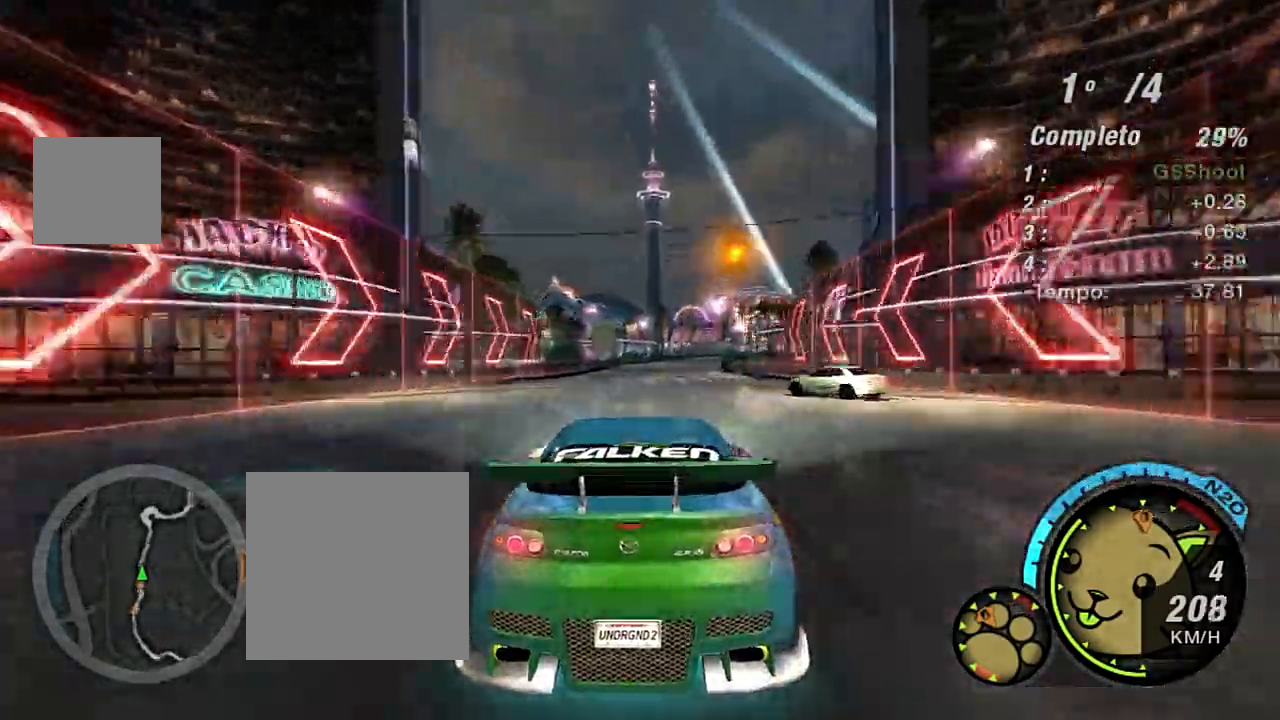
{"buttons": ["R2"], "left_stick": "up-right", "right_stick": "center", "events": [[367, "left_stick", "up-right"]]}
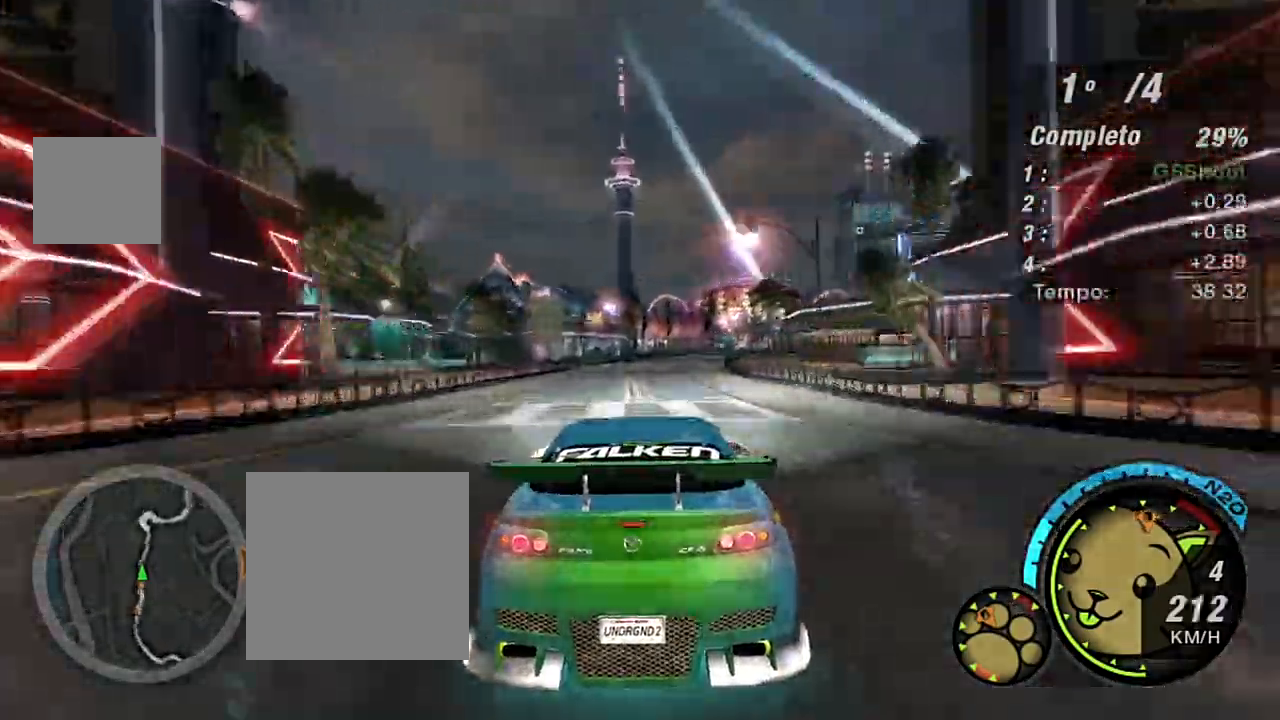
{"buttons": ["R2"], "left_stick": "up-right", "right_stick": "center", "events": [[100, "left_stick", "center"], [367, "left_stick", "up-right"]]}
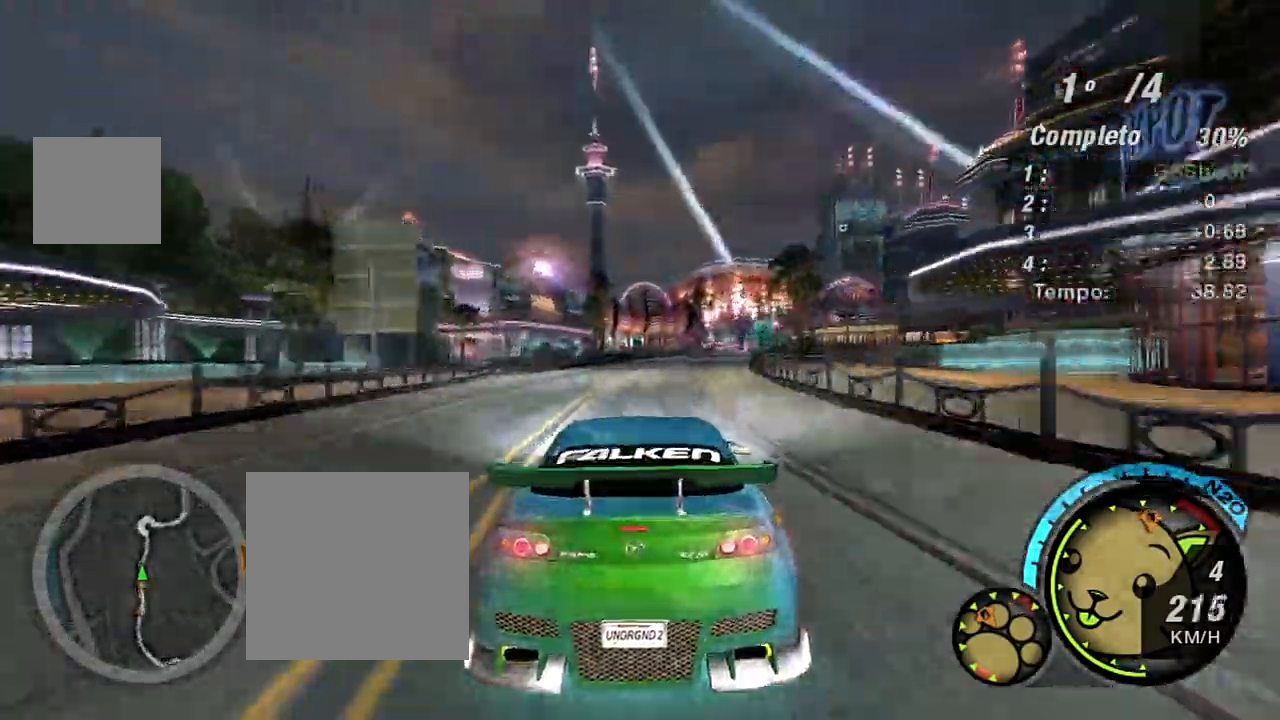
{"buttons": ["R2"], "left_stick": "up-right", "right_stick": "center", "events": [[267, "left_stick", "center"], [367, "left_stick", "up-right"]]}
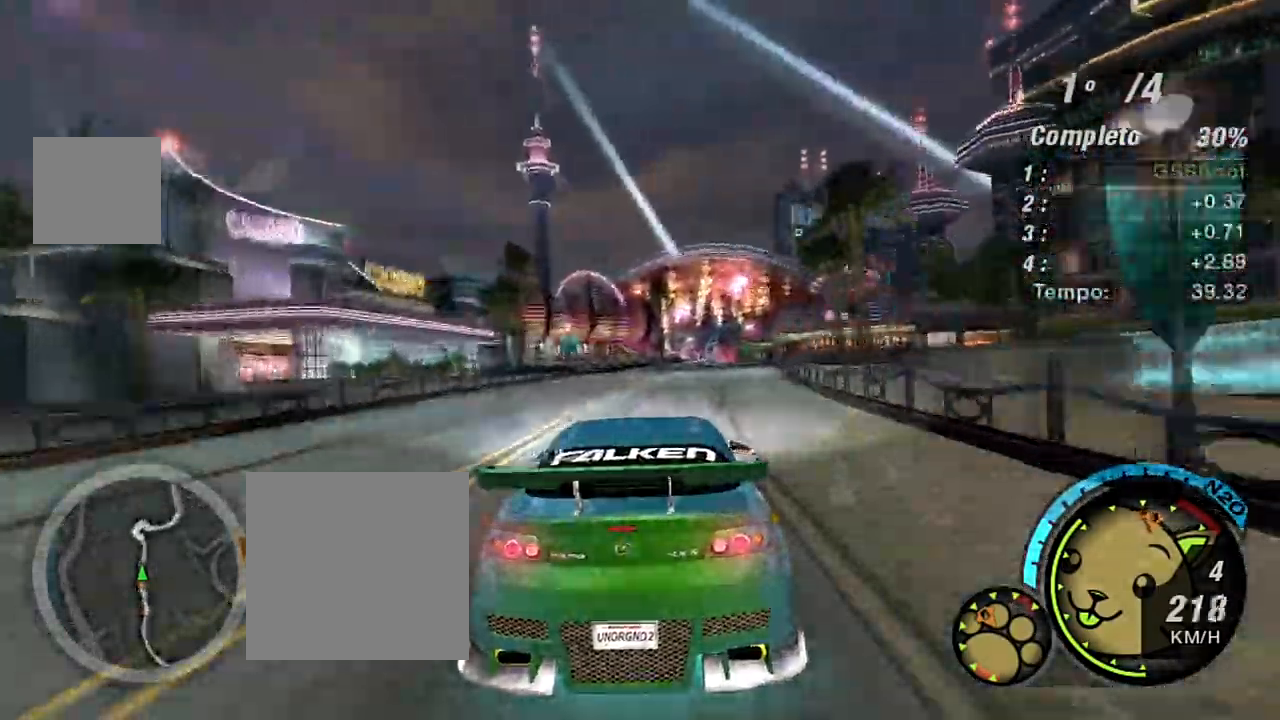
{"buttons": ["R2"], "left_stick": "center", "right_stick": "center", "events": [[233, "left_stick", "center"]]}
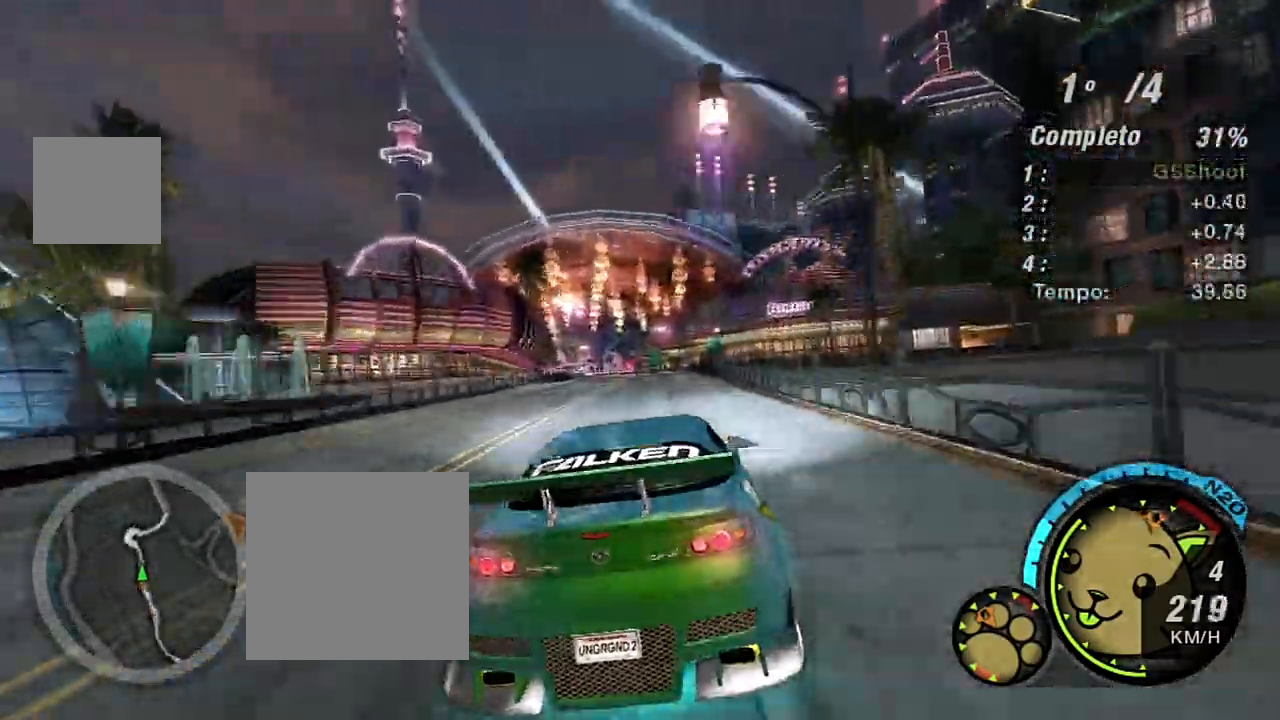
{"buttons": ["R2"], "left_stick": "left", "right_stick": "center", "events": [[467, "left_stick", "left"]]}
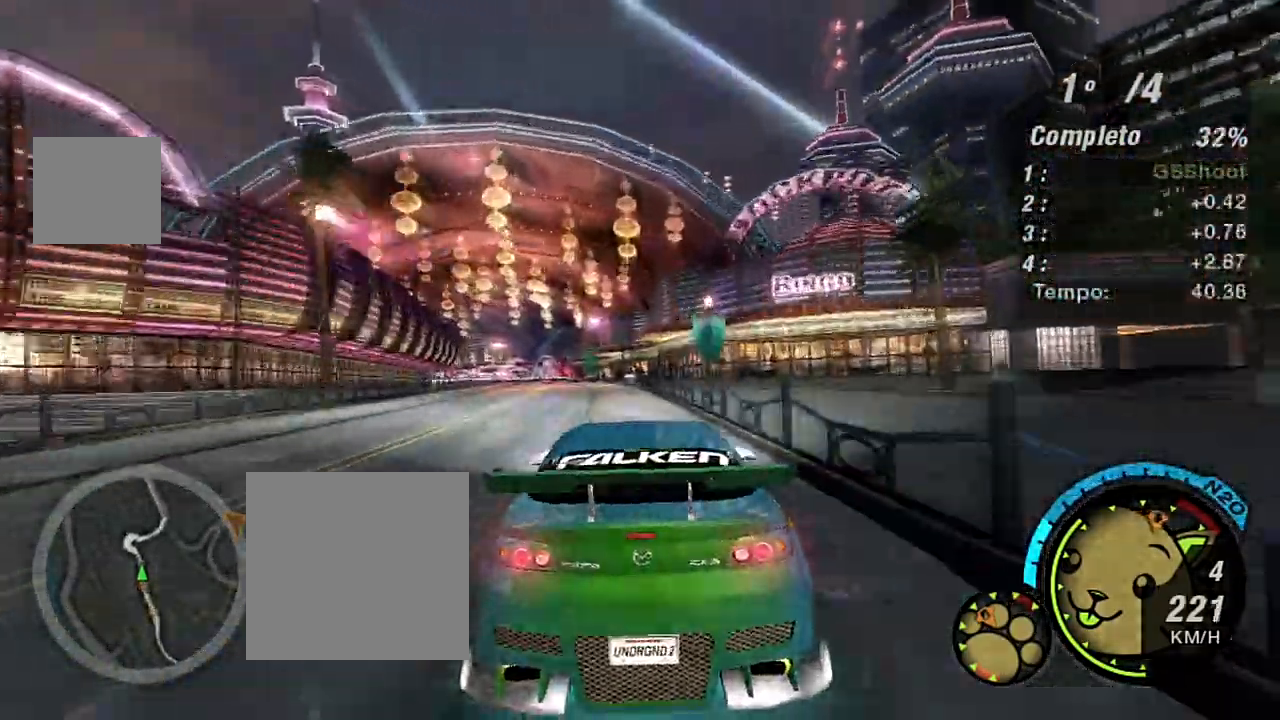
{"buttons": ["R2"], "left_stick": "center", "right_stick": "center", "events": [[167, "left_stick", "center"], [233, "left_stick", "left"], [433, "left_stick", "center"]]}
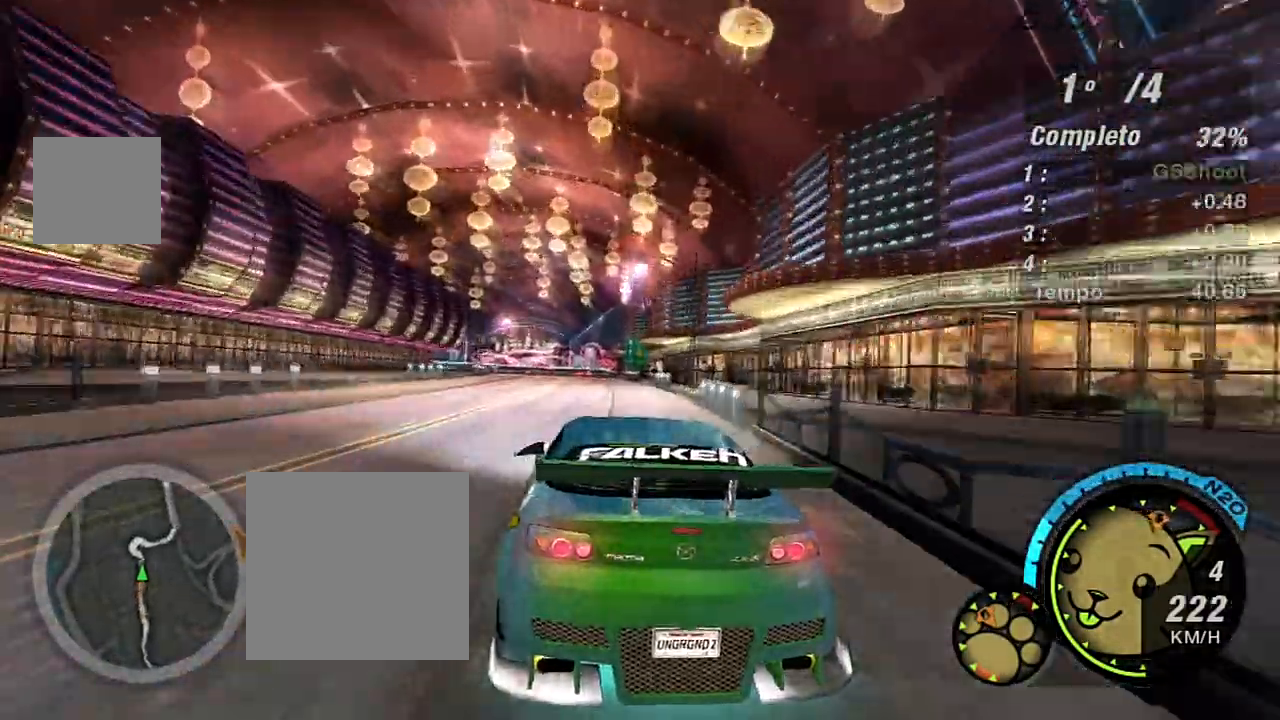
{"buttons": ["R2"], "left_stick": "left", "right_stick": "center", "events": [[501, "left_stick", "left"]]}
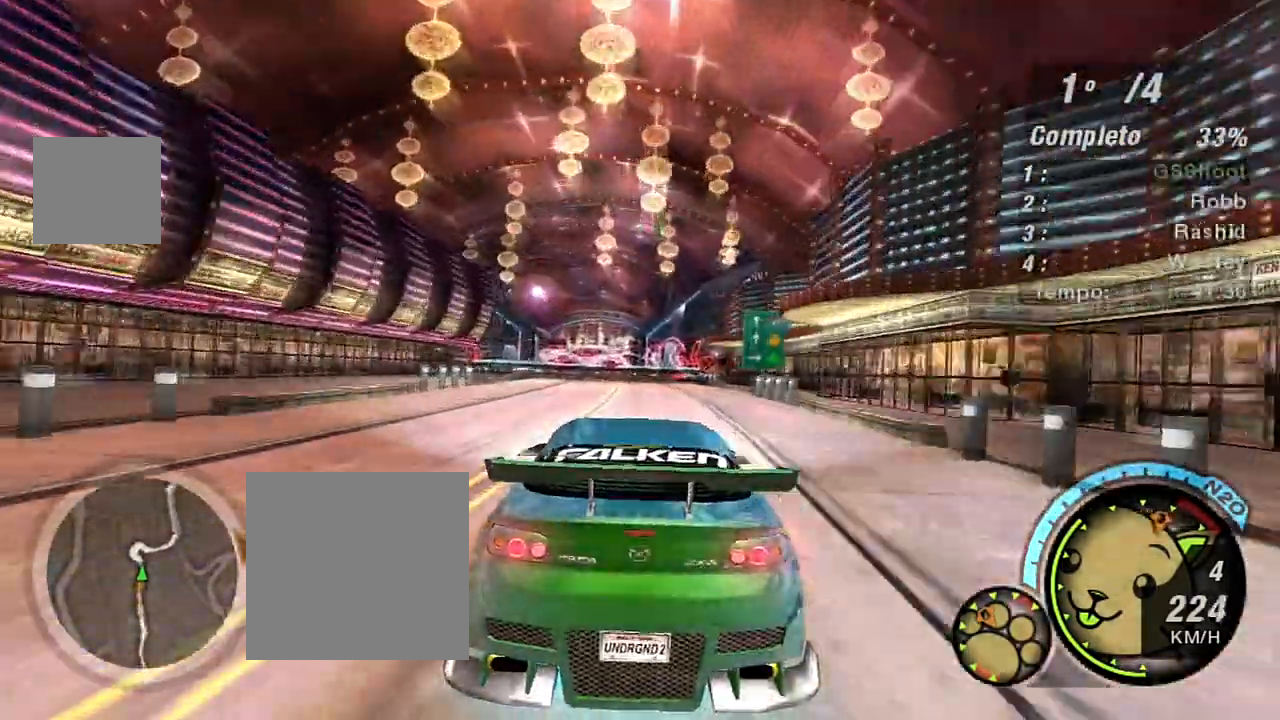
{"buttons": ["L2"], "left_stick": "left", "right_stick": "center", "events": [[167, "L2", "down"], [233, "R2", "up"], [333, "L2", "up"], [333, "left_stick", "center"], [400, "L2", "down"], [400, "left_stick", "left"]]}
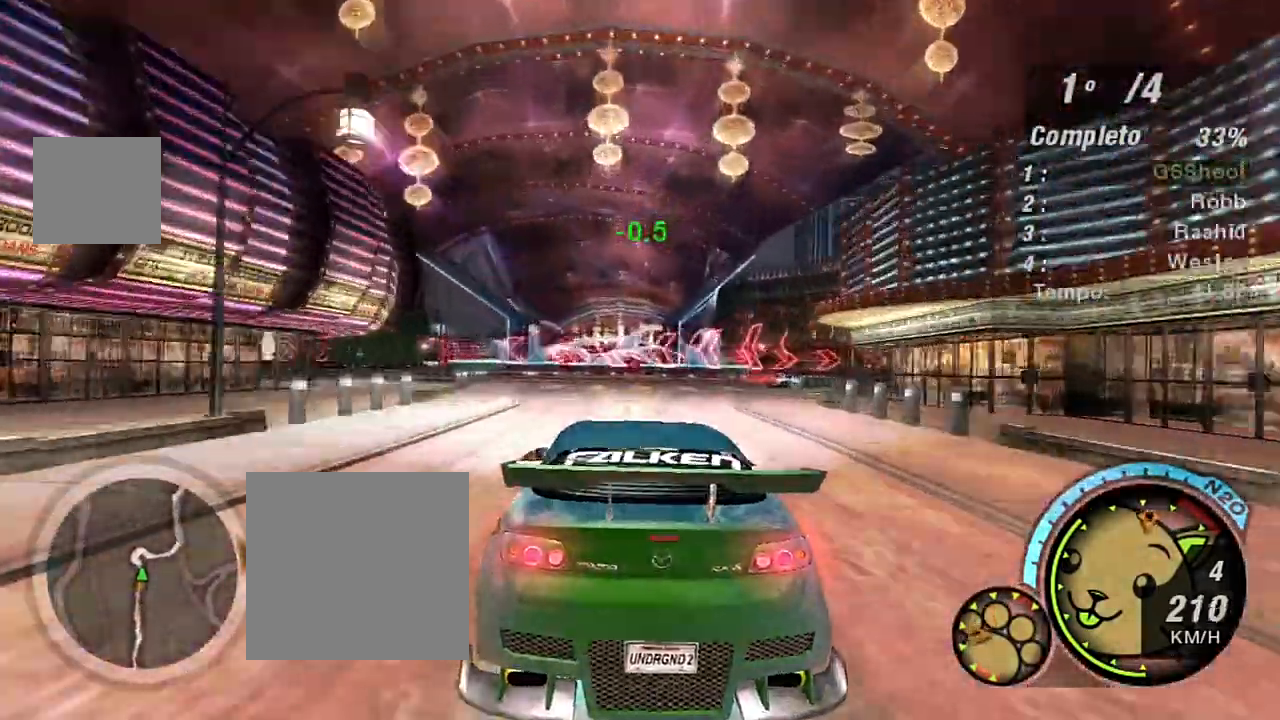
{"buttons": ["R2"], "left_stick": "center", "right_stick": "center", "events": [[134, "L2", "up"], [200, "left_stick", "down-left"], [300, "R2", "down"], [467, "left_stick", "center"]]}
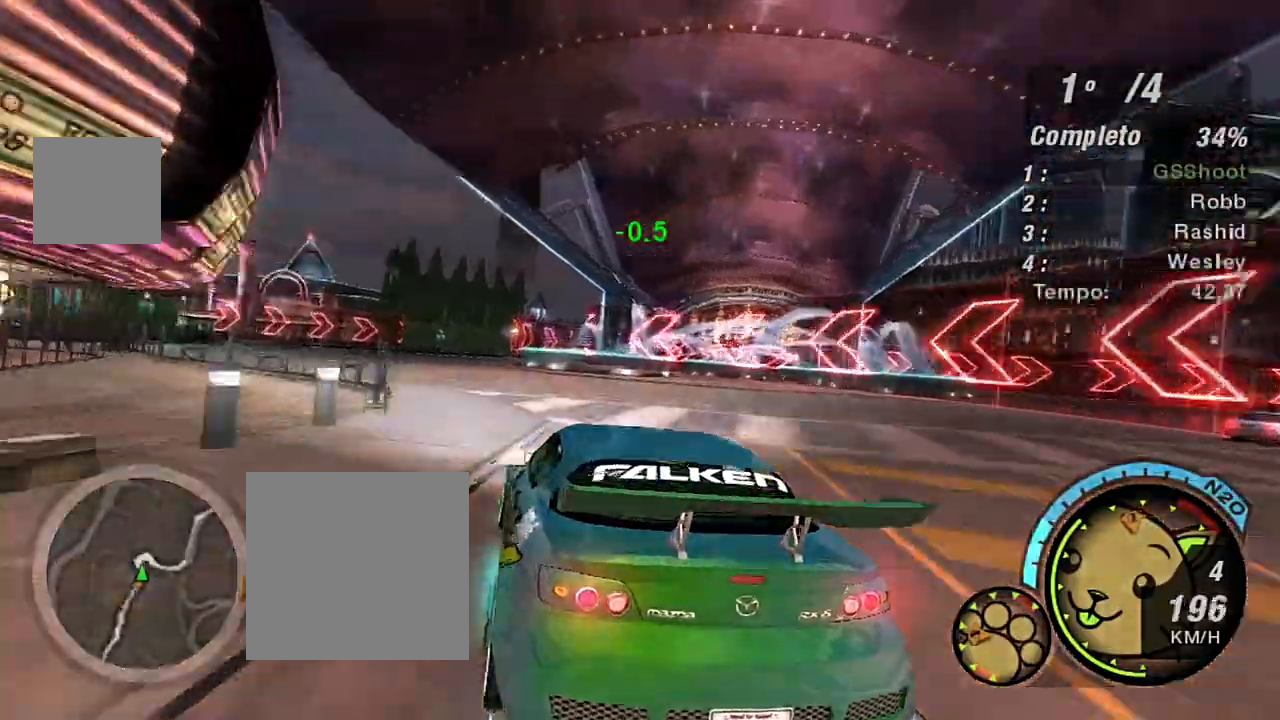
{"buttons": ["L2"], "left_stick": "left", "right_stick": "center", "events": [[200, "R2", "up"], [300, "L2", "down"], [500, "left_stick", "left"]]}
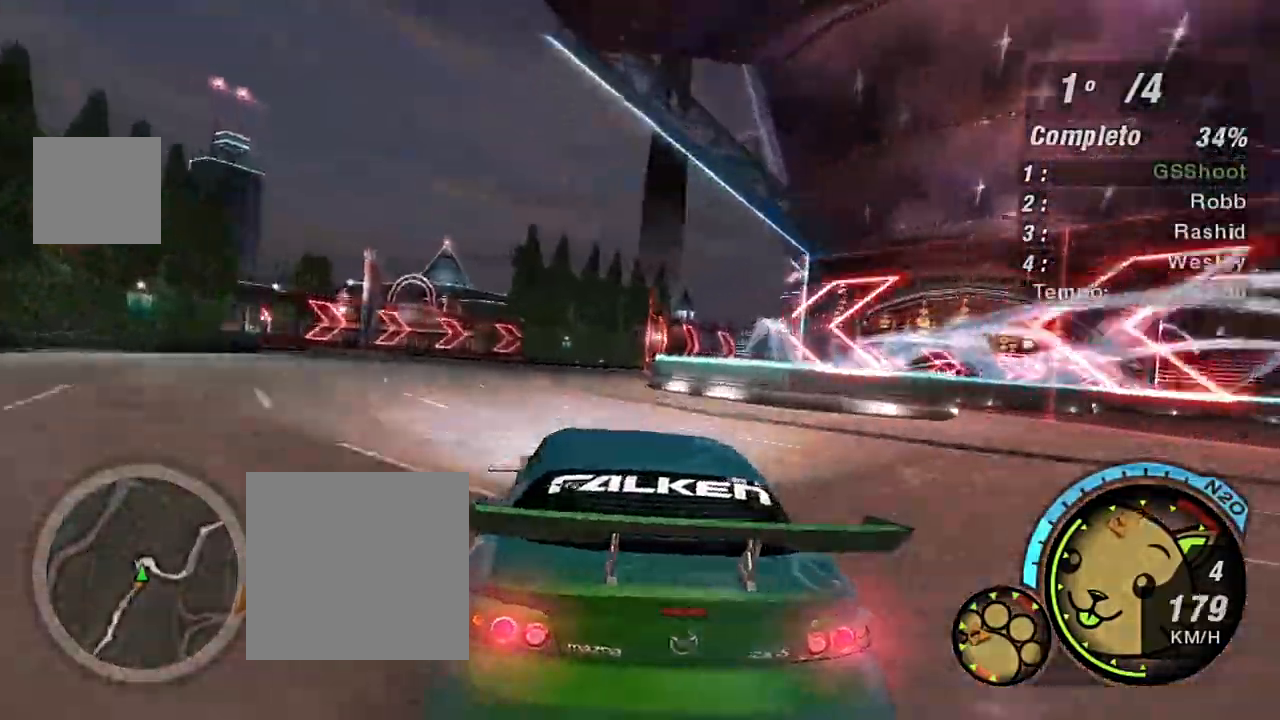
{"buttons": ["L2"], "left_stick": "right", "right_stick": "center", "events": [[134, "left_stick", "center"], [334, "left_stick", "right"]]}
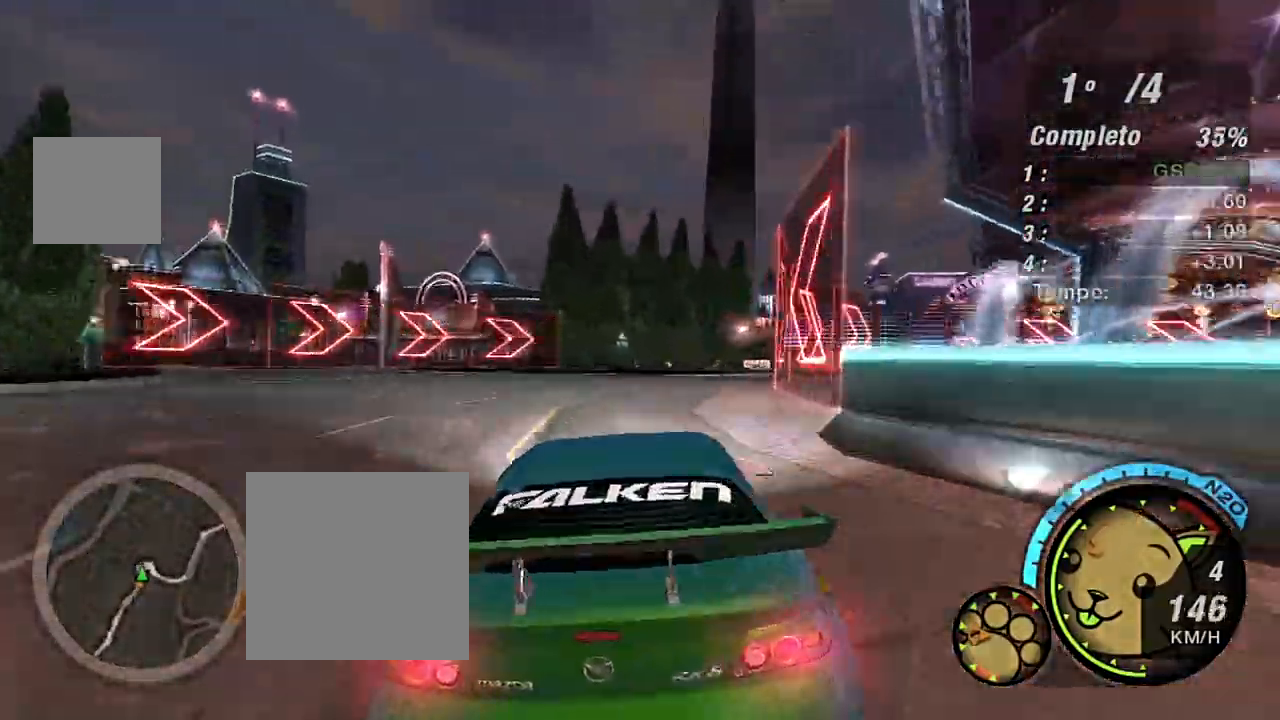
{"buttons": [], "left_stick": "right", "right_stick": "center", "events": [[33, "L2", "up"], [66, "left_stick", "up"], [133, "L1", "down"], [233, "L1", "up"], [300, "left_stick", "right"]]}
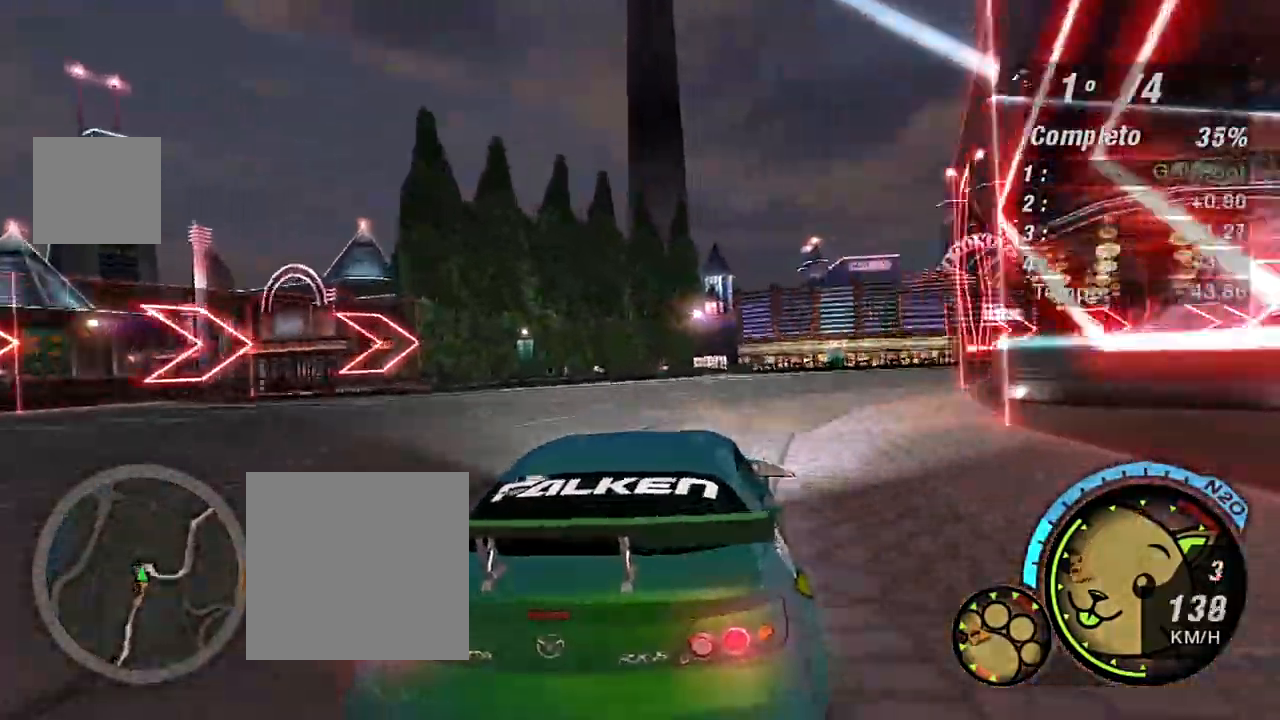
{"buttons": [], "left_stick": "right", "right_stick": "center", "events": []}
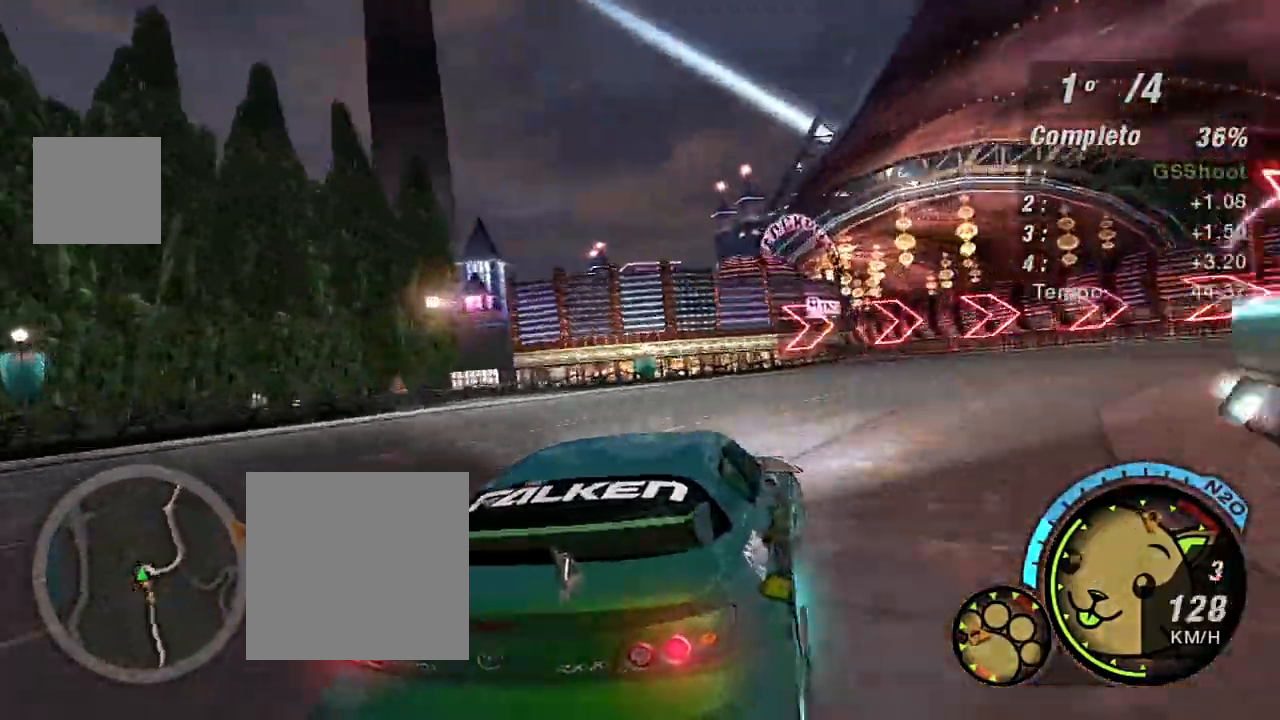
{"buttons": [], "left_stick": "right", "right_stick": "center", "events": [[167, "R2", "down"], [400, "R2", "up"]]}
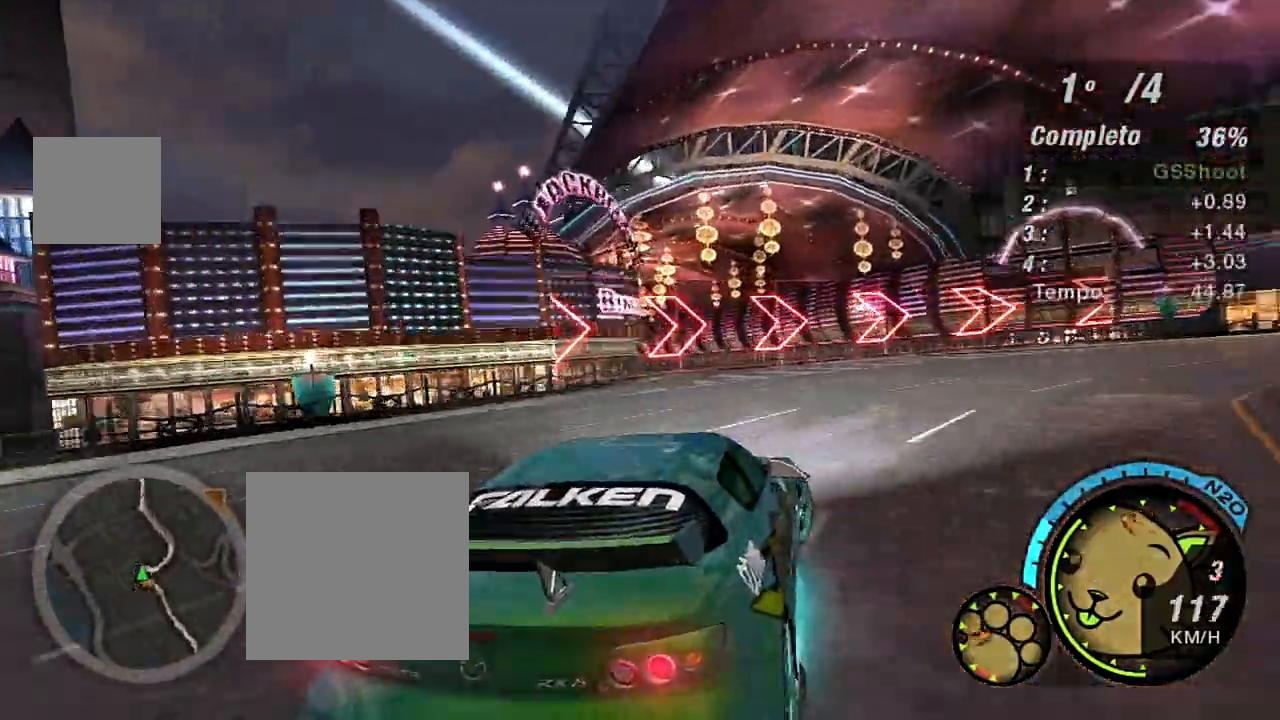
{"buttons": ["R2"], "left_stick": "right", "right_stick": "center", "events": [[367, "R2", "down"]]}
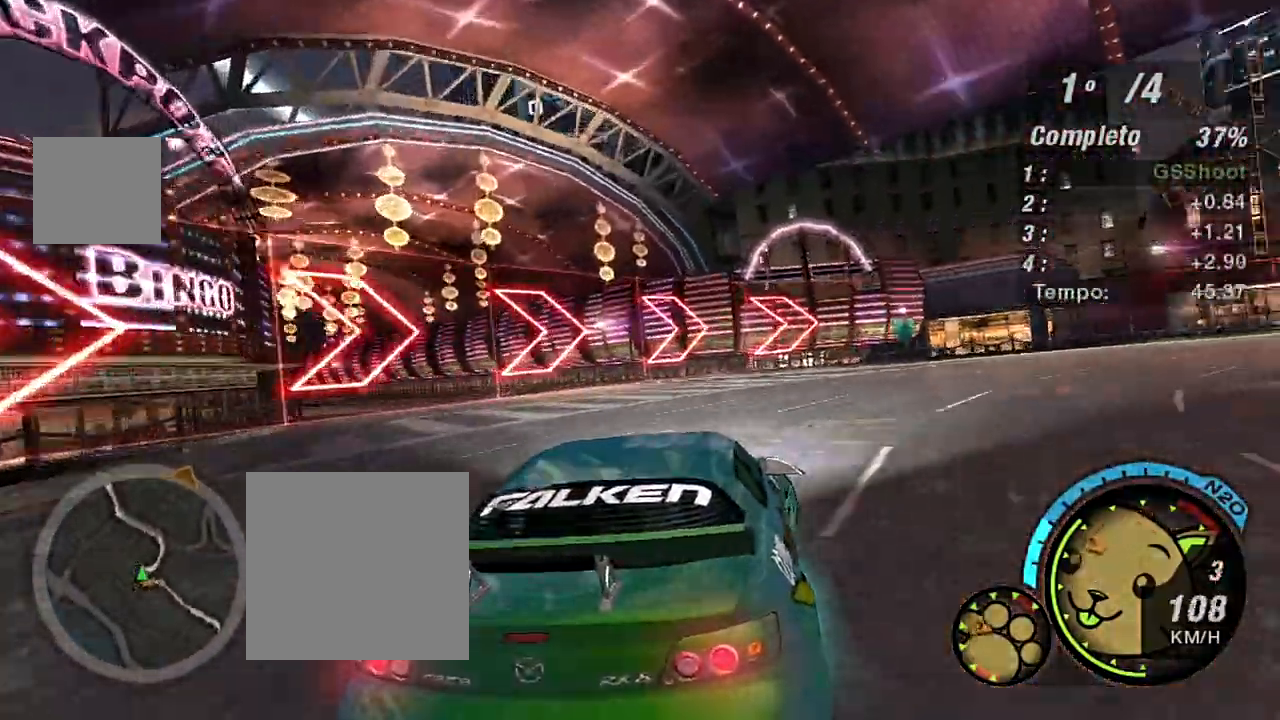
{"buttons": ["R2"], "left_stick": "right", "right_stick": "center", "events": []}
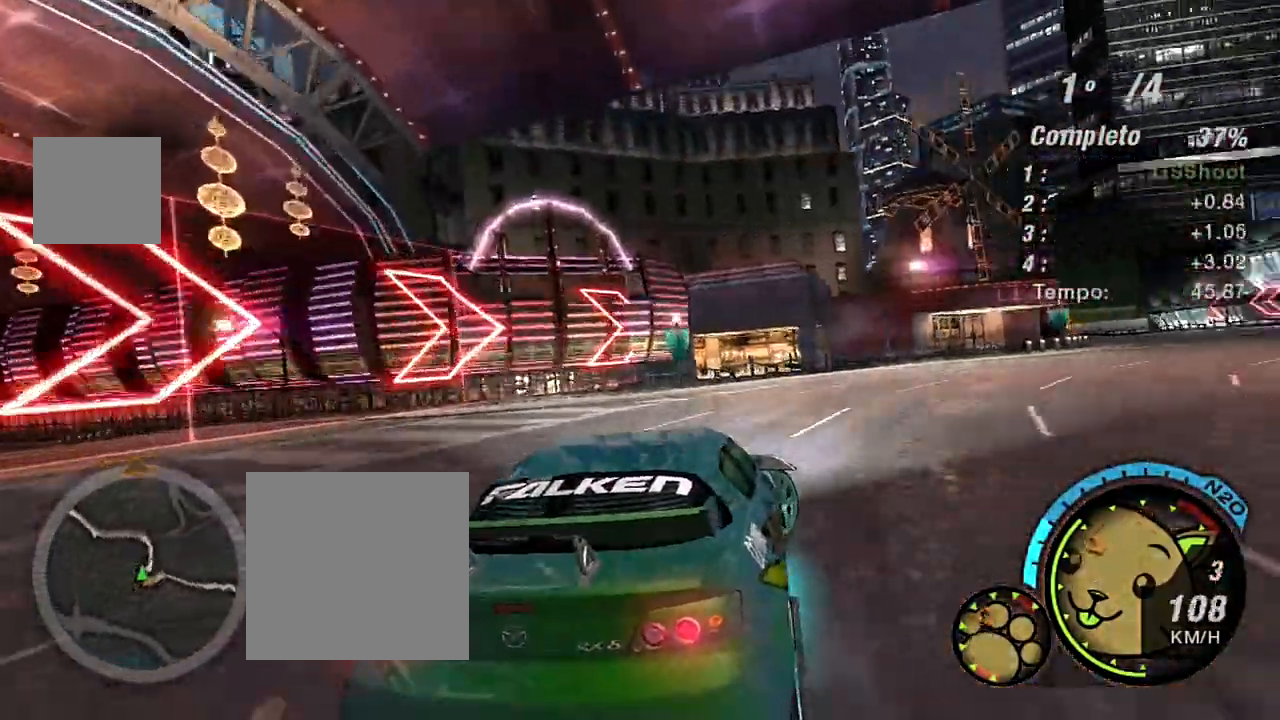
{"buttons": ["R2"], "left_stick": "right", "right_stick": "center", "events": []}
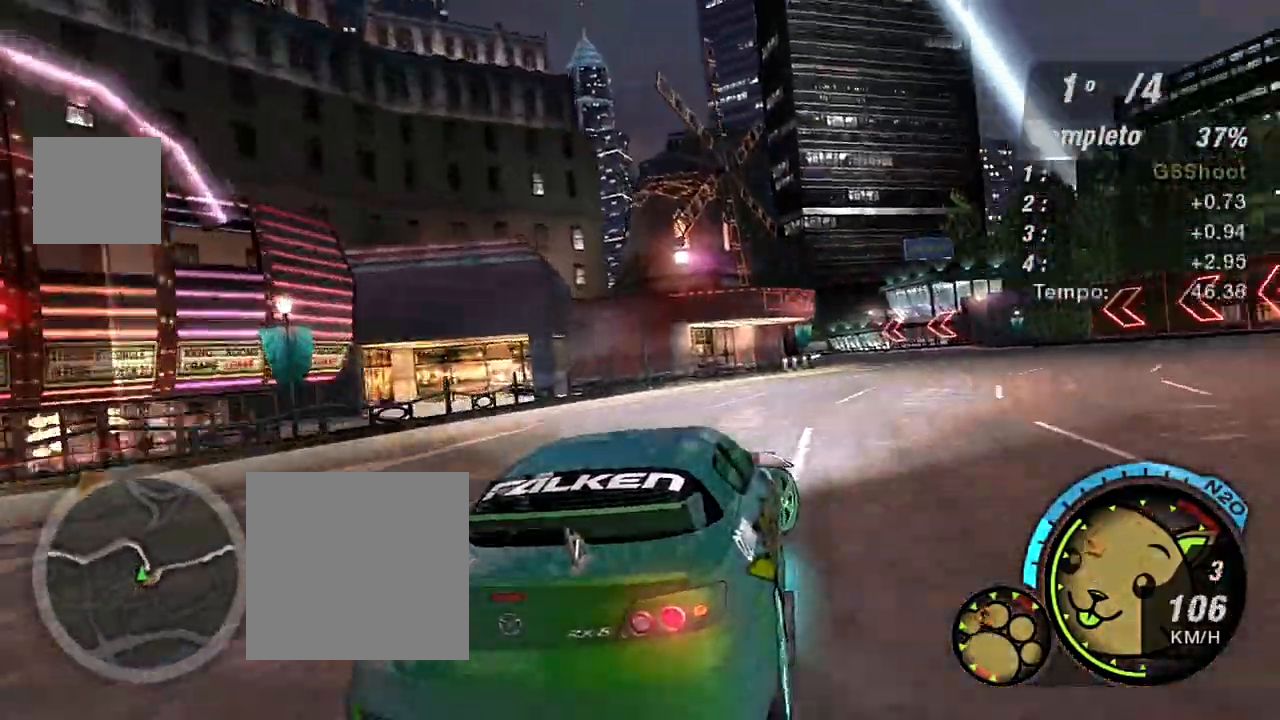
{"buttons": ["R2"], "left_stick": "up", "right_stick": "center", "events": [[166, "left_stick", "up-right"], [267, "left_stick", "center"], [467, "left_stick", "up"]]}
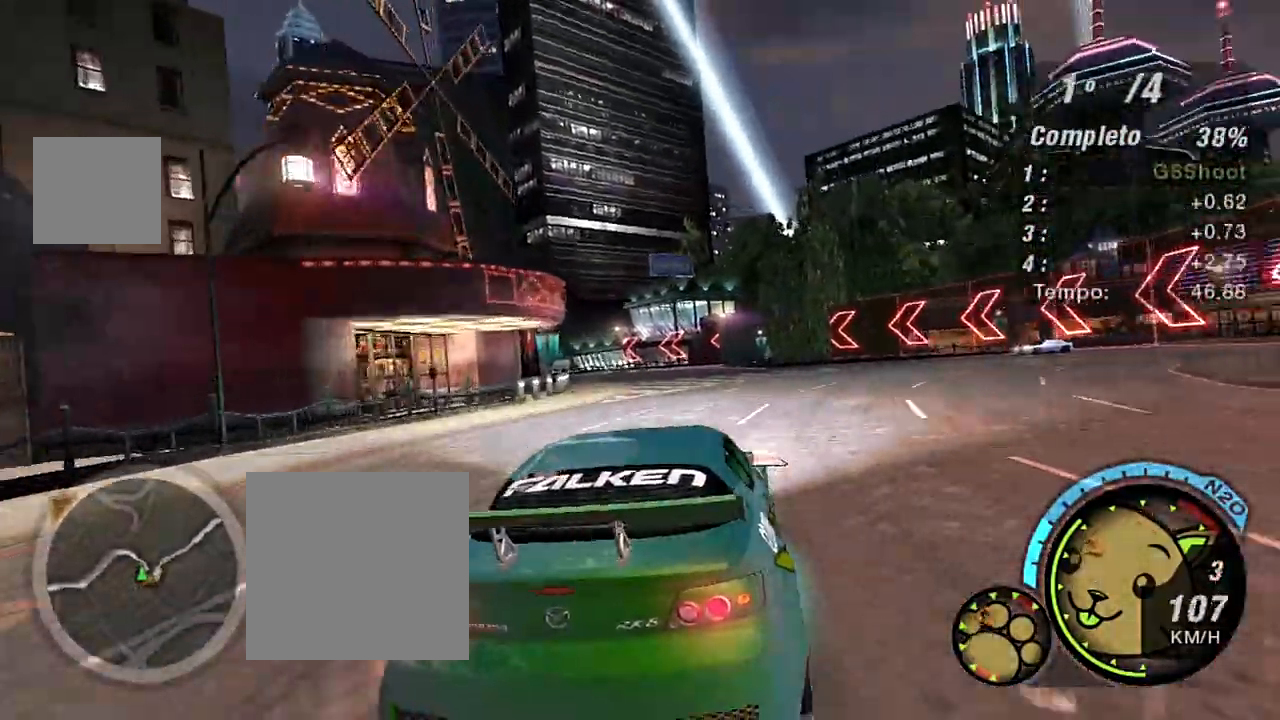
{"buttons": ["R2"], "left_stick": "up-left", "right_stick": "center", "events": [[200, "left_stick", "up-left"]]}
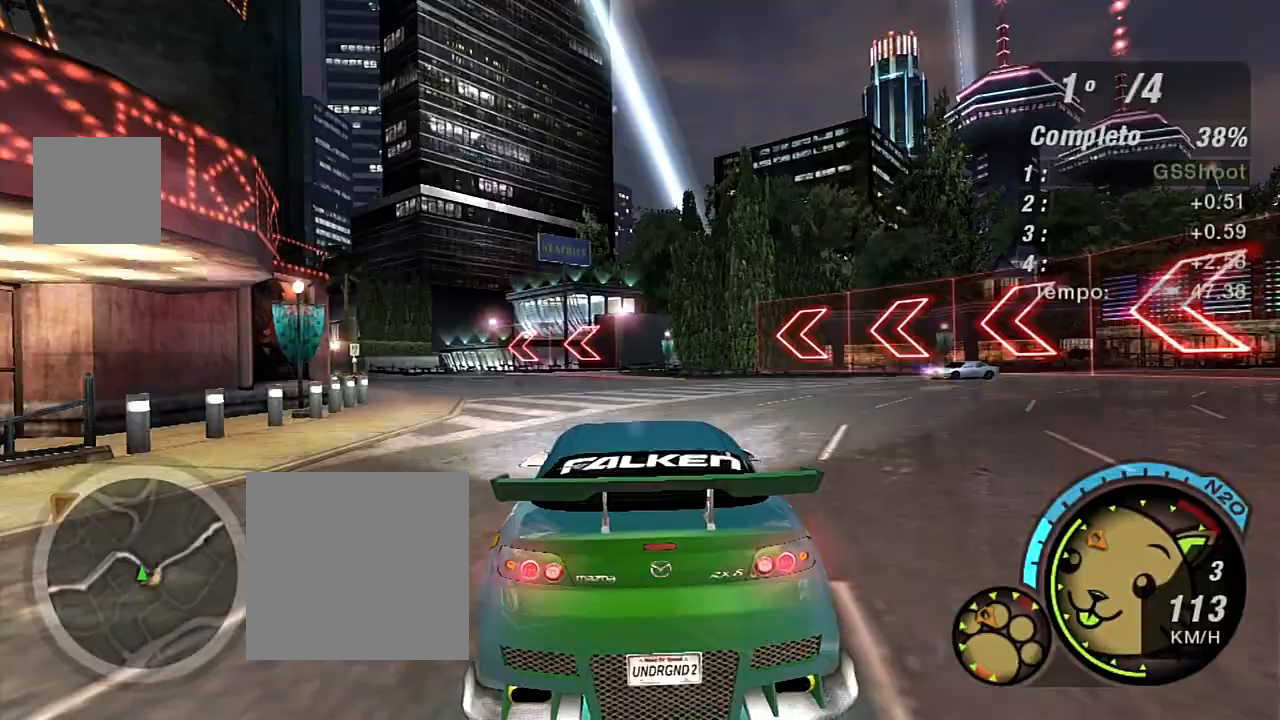
{"buttons": ["R2"], "left_stick": "up-left", "right_stick": "center", "events": []}
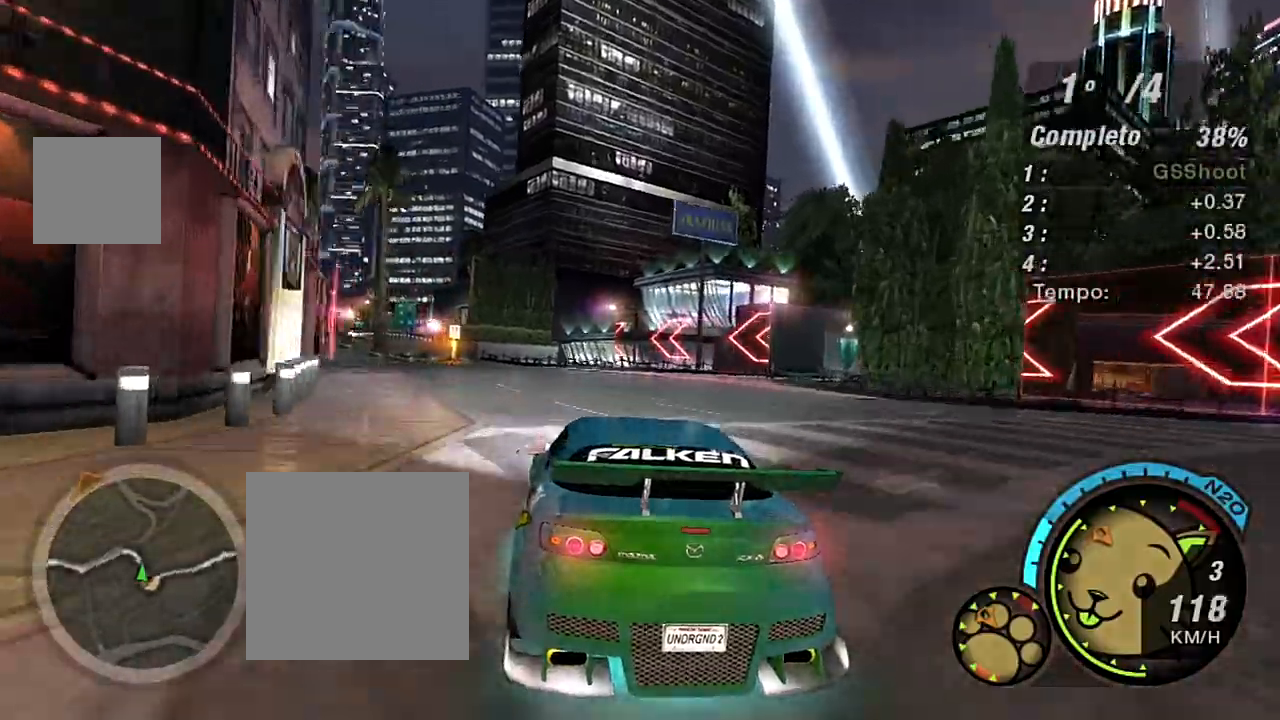
{"buttons": ["R2"], "left_stick": "up-left", "right_stick": "center", "events": []}
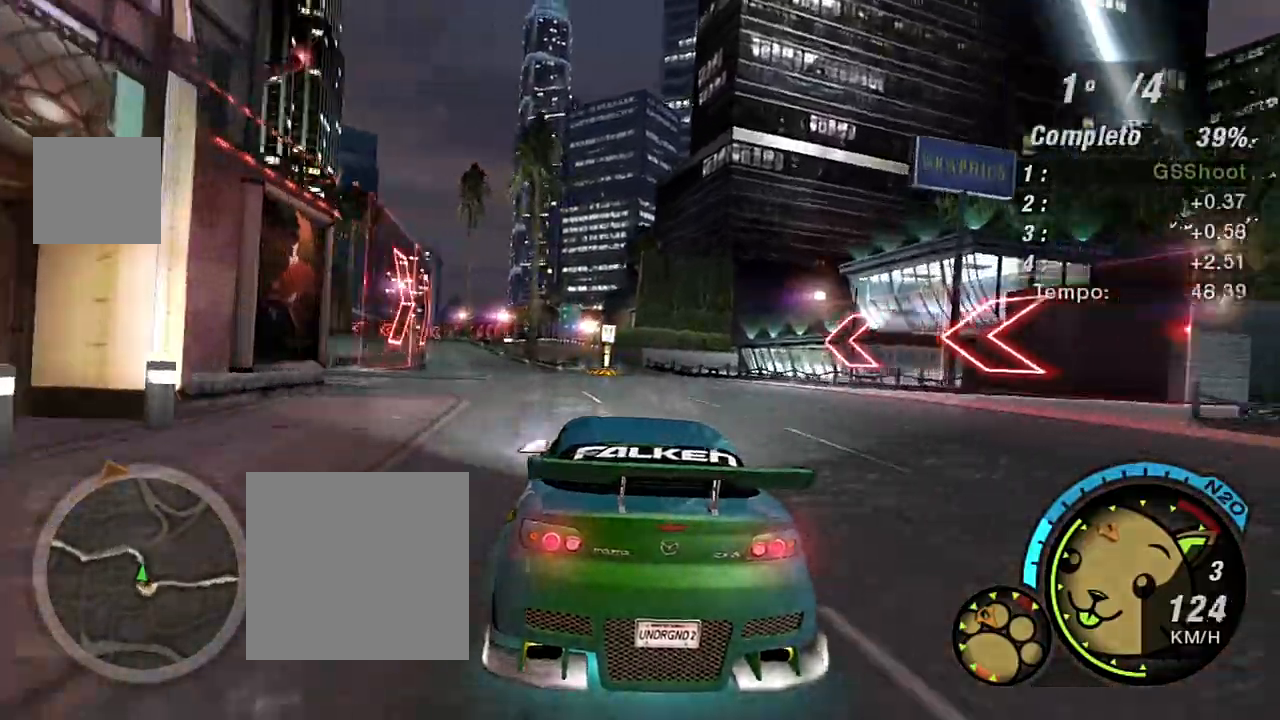
{"buttons": ["R2"], "left_stick": "up-left", "right_stick": "center", "events": []}
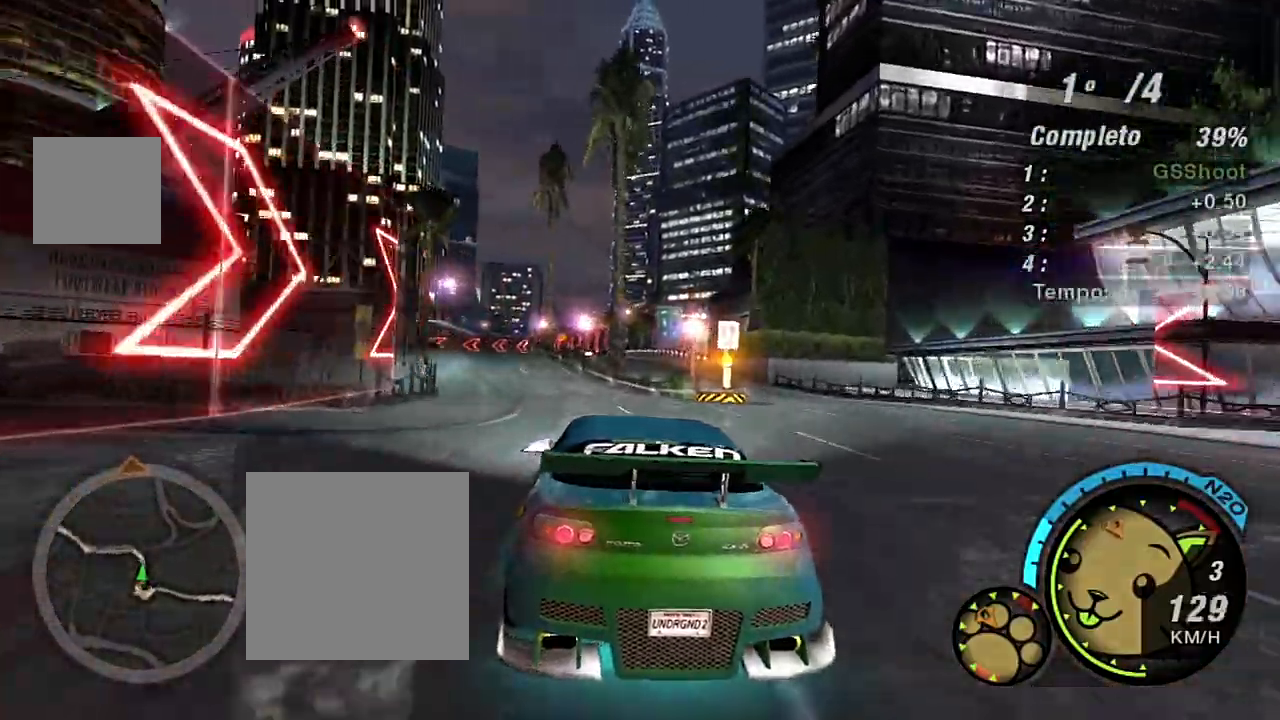
{"buttons": ["R2"], "left_stick": "left", "right_stick": "center", "events": [[134, "left_stick", "up"], [367, "left_stick", "left"]]}
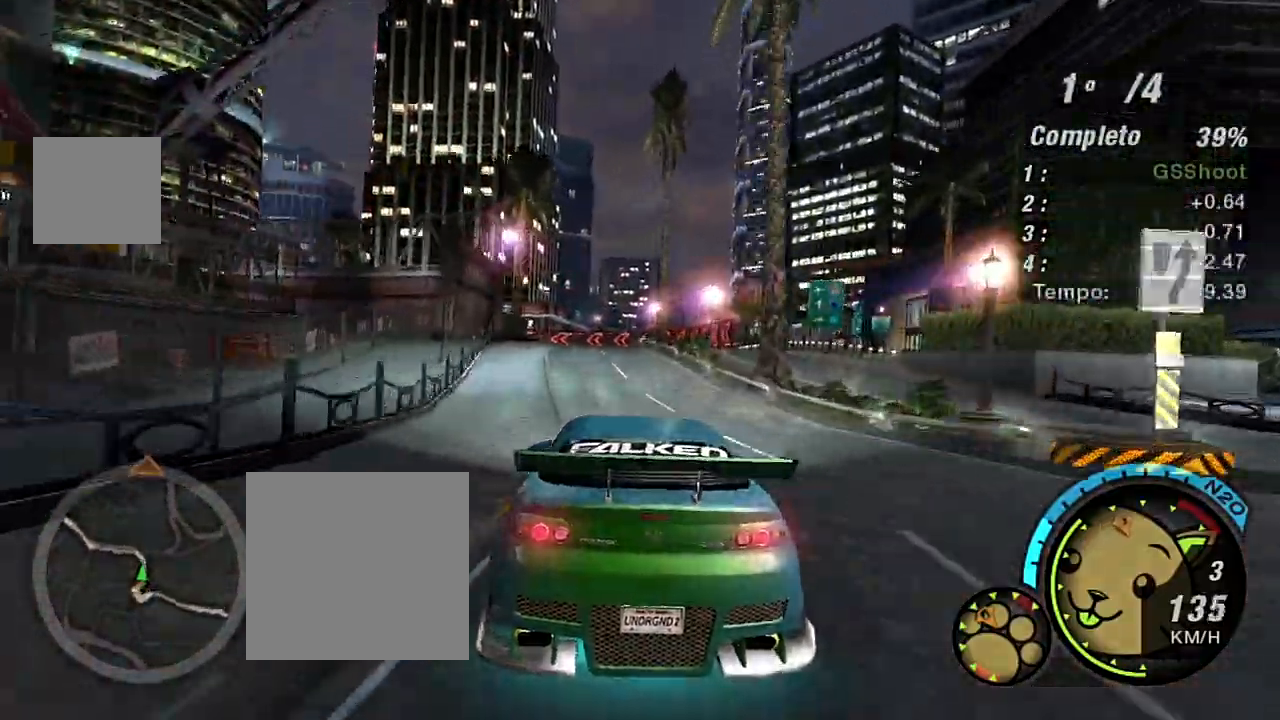
{"buttons": ["R2"], "left_stick": "up-left", "right_stick": "center", "events": [[167, "left_stick", "center"], [333, "left_stick", "up-right"], [467, "left_stick", "up-left"]]}
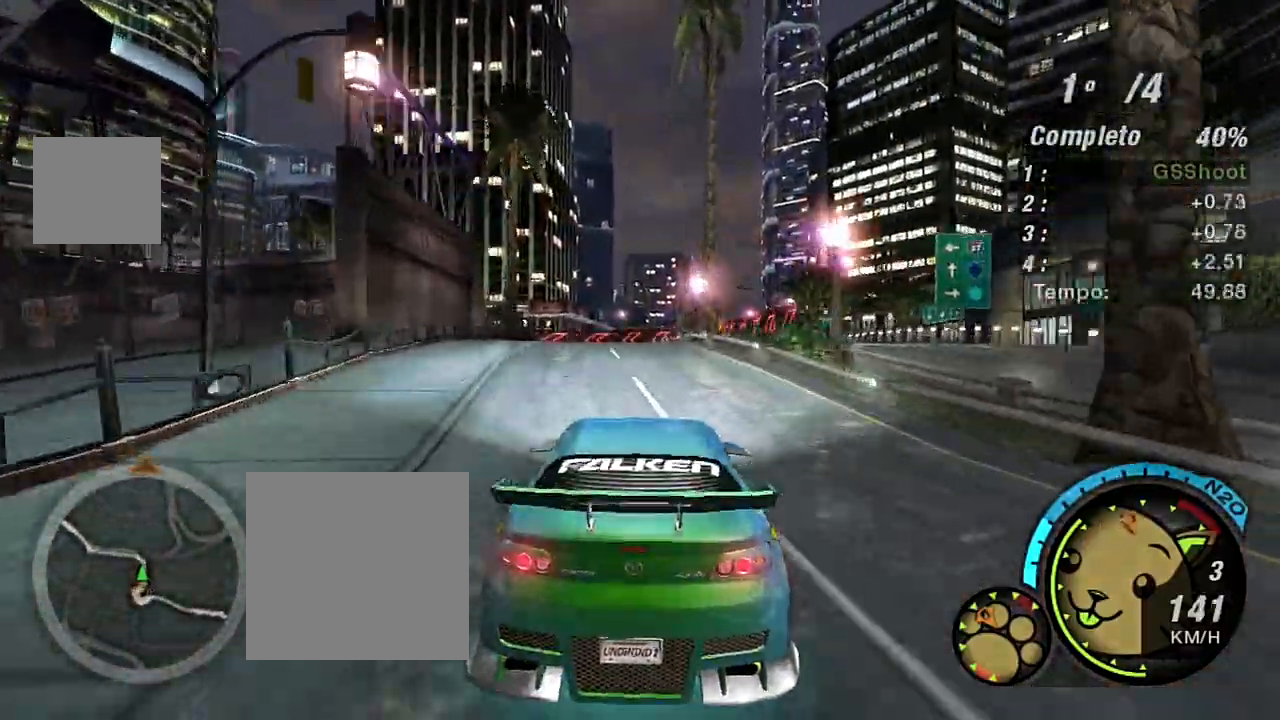
{"buttons": ["R2"], "left_stick": "left", "right_stick": "center", "events": [[334, "left_stick", "left"]]}